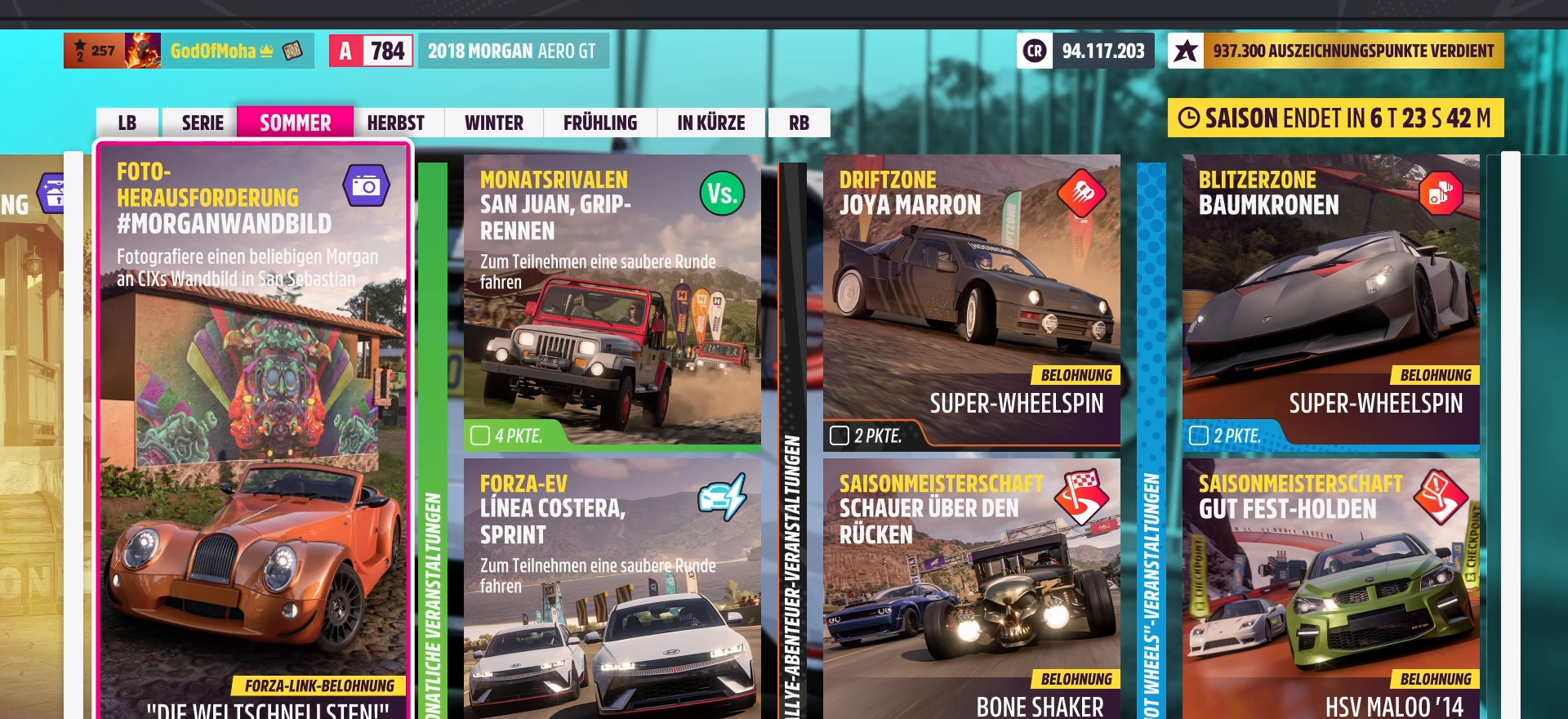
Gameplay with a controller (Xbox layout); each line is a JSON object with the inputs held at the frame after it. "events" lists button and stick changes between this image and that frame as [ms after this image, input, new state], when the widget could be followed in between.
{"buttons": [], "left_stick": "center", "right_stick": "center", "events": [[250, "B", "down"], [375, "B", "up"]]}
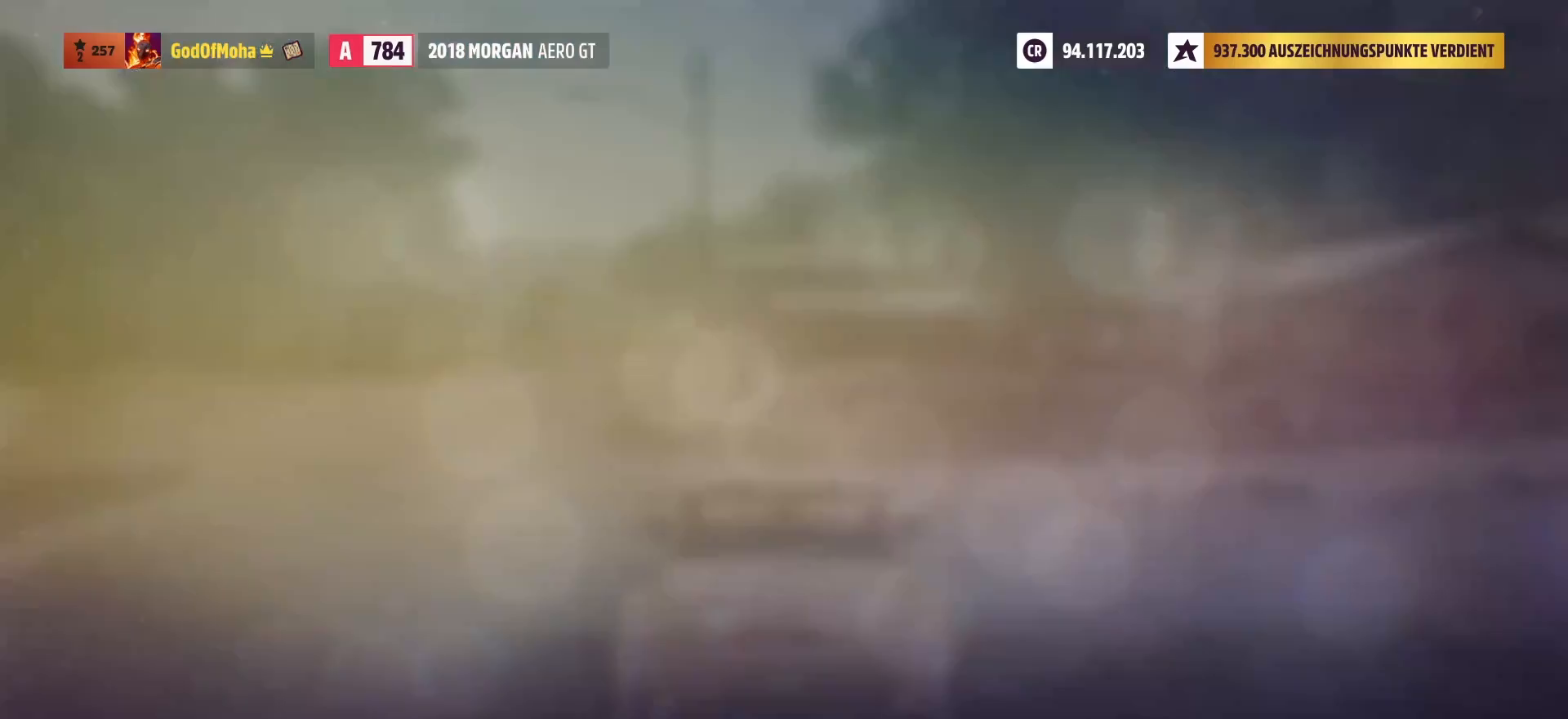
{"buttons": [], "left_stick": "center", "right_stick": "center", "events": []}
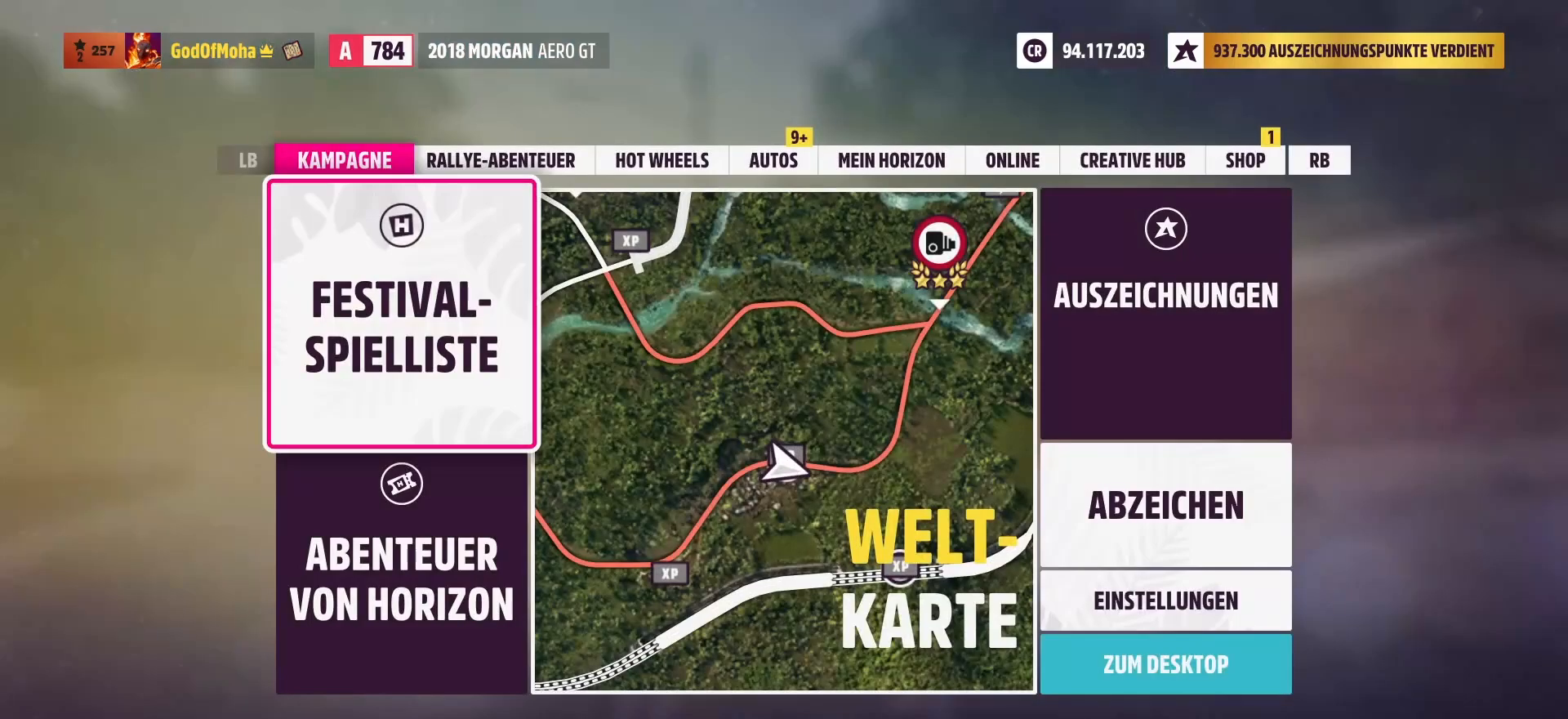
{"buttons": [], "left_stick": "center", "right_stick": "center", "events": [[83, "left_stick", "right"], [208, "left_stick", "center"], [375, "A", "down"], [500, "A", "up"]]}
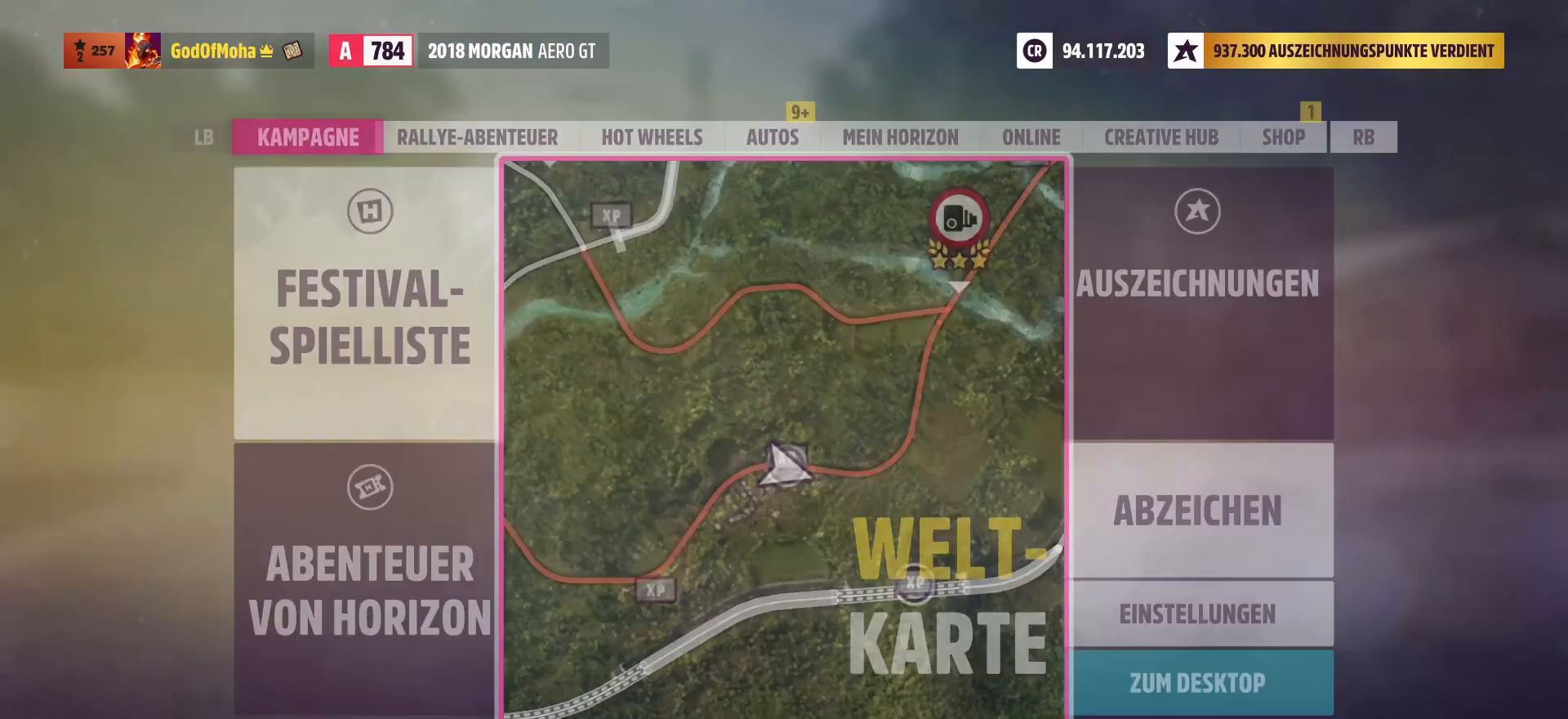
{"buttons": [], "left_stick": "center", "right_stick": "center", "events": []}
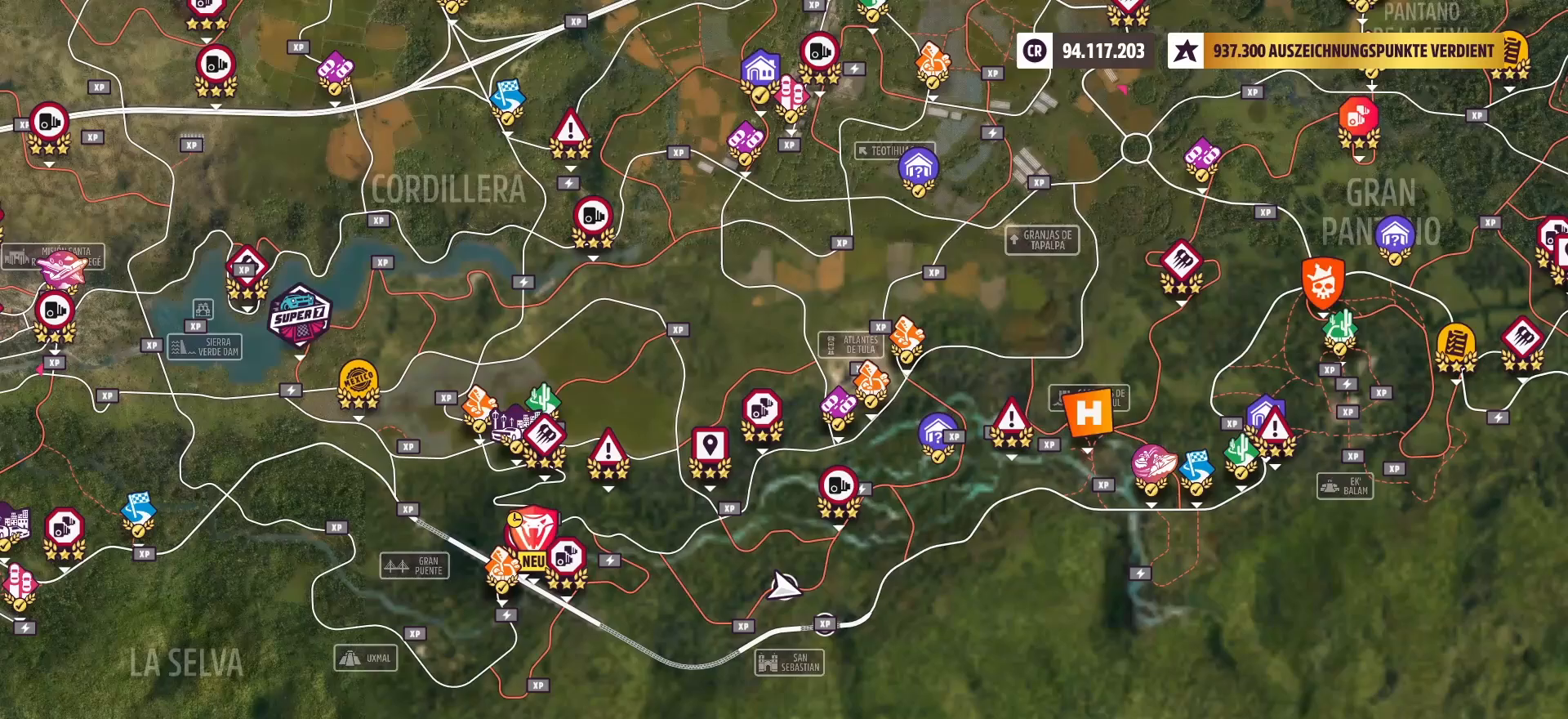
{"buttons": [], "left_stick": "center", "right_stick": "center", "events": [[167, "left_stick", "down"], [375, "left_stick", "center"]]}
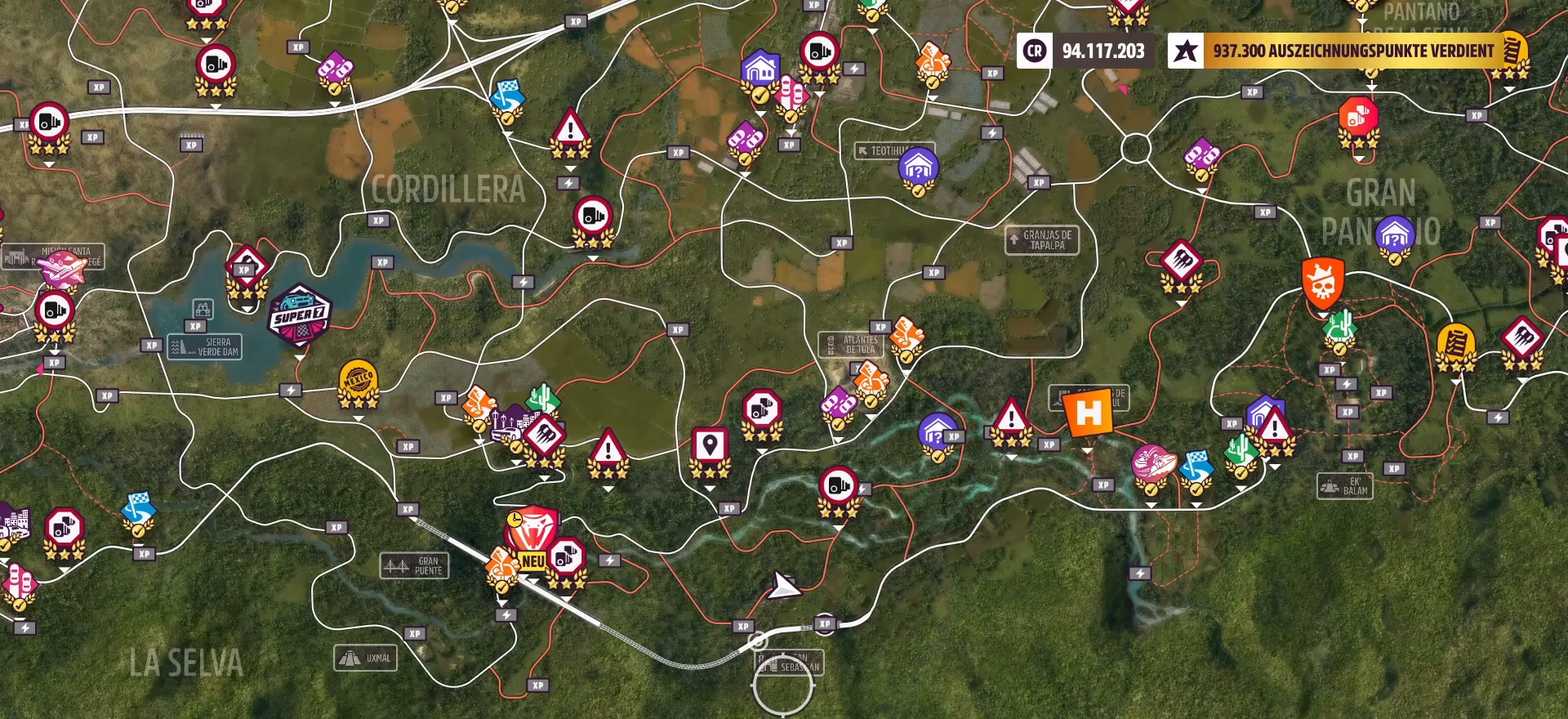
{"buttons": [], "left_stick": "left", "right_stick": "center", "events": [[375, "left_stick", "left"]]}
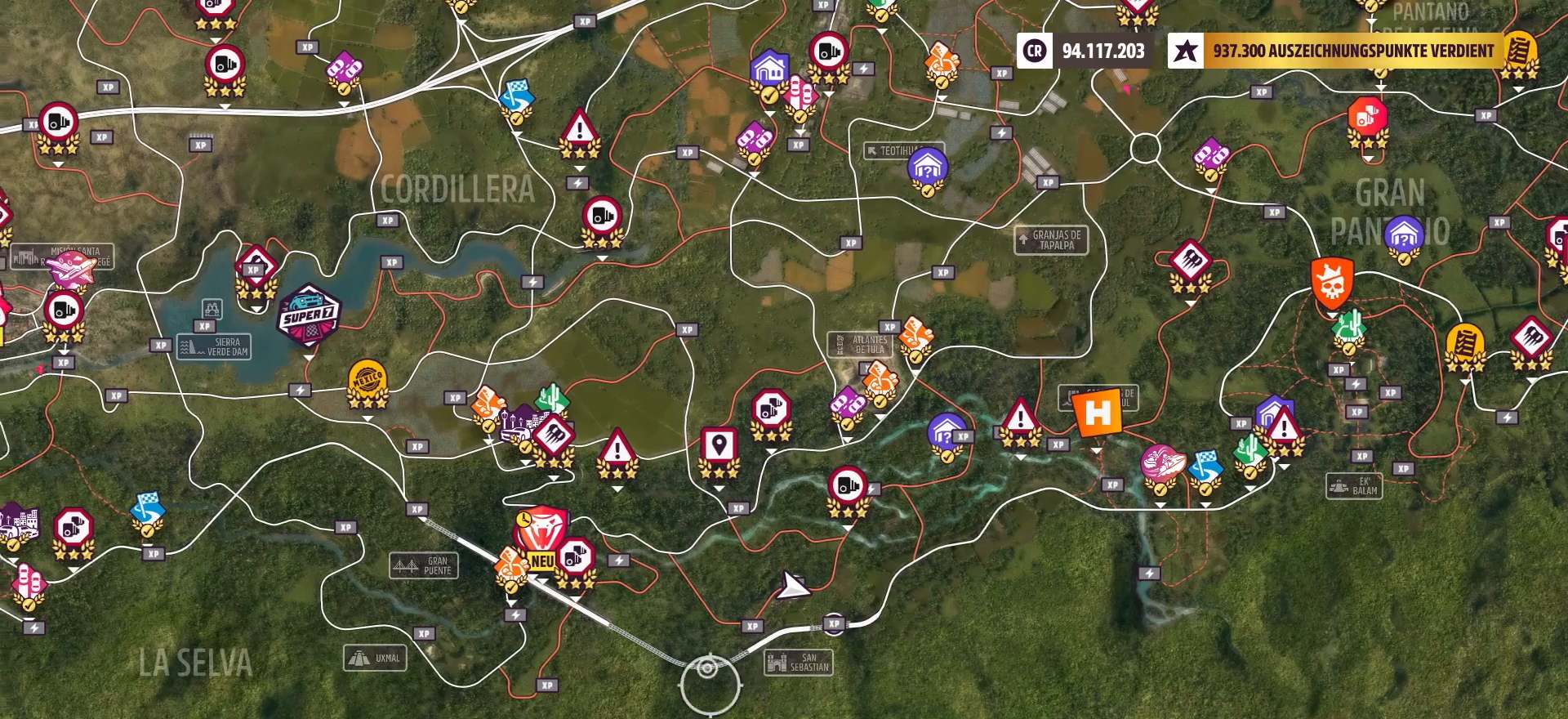
{"buttons": [], "left_stick": "center", "right_stick": "center", "events": [[83, "left_stick", "center"], [292, "left_stick", "right"], [500, "left_stick", "center"]]}
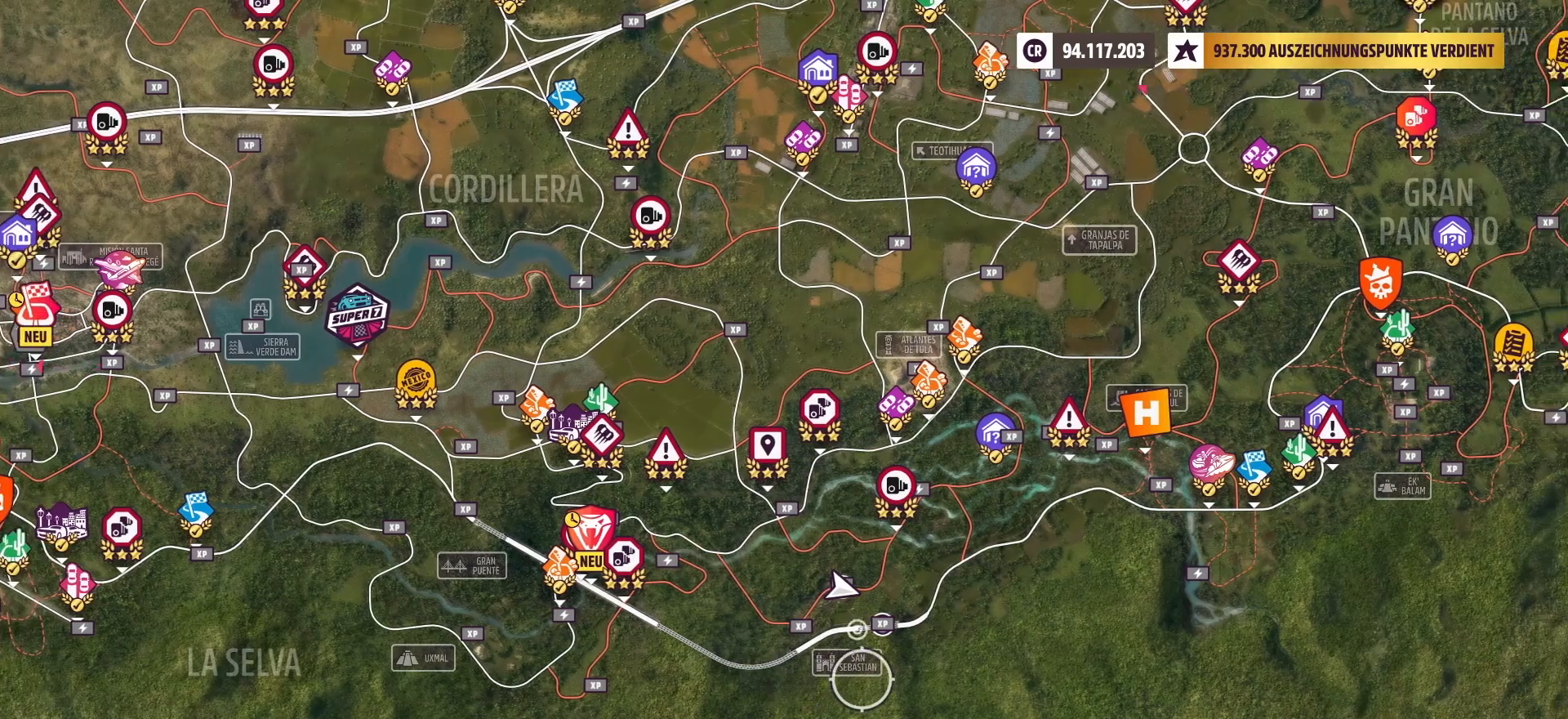
{"buttons": [], "left_stick": "center", "right_stick": "center", "events": []}
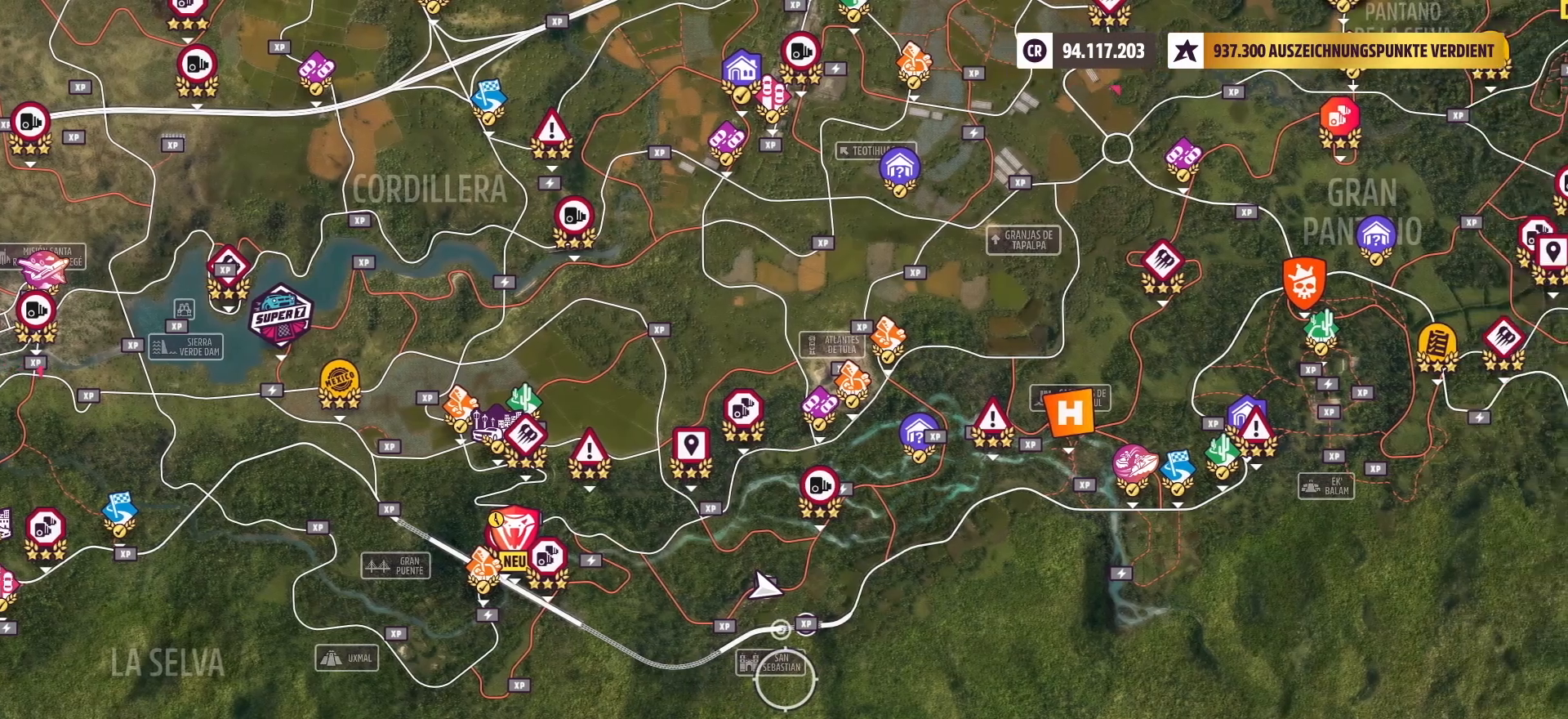
{"buttons": [], "left_stick": "center", "right_stick": "up", "events": [[375, "right_stick", "up"]]}
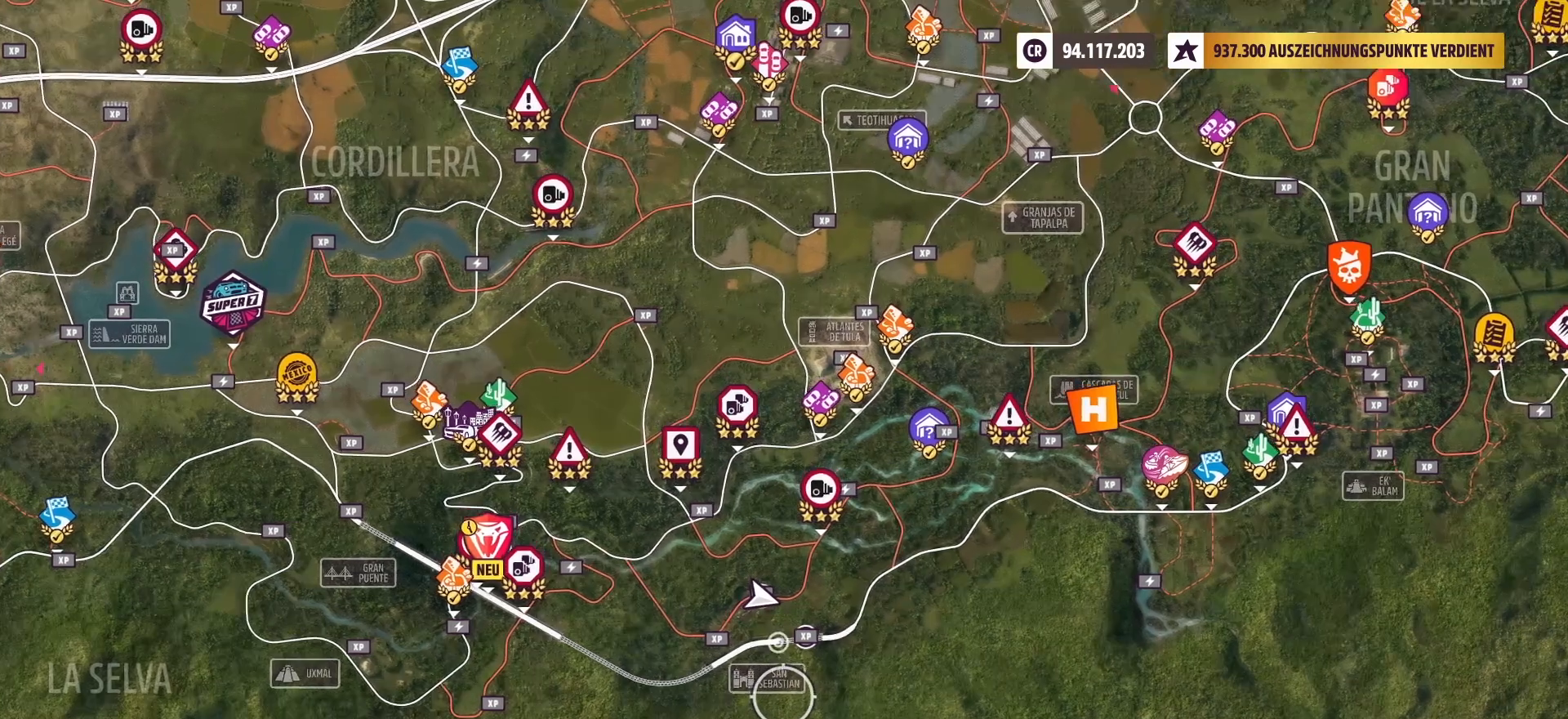
{"buttons": [], "left_stick": "down", "right_stick": "center", "events": [[250, "right_stick", "center"], [458, "left_stick", "down"]]}
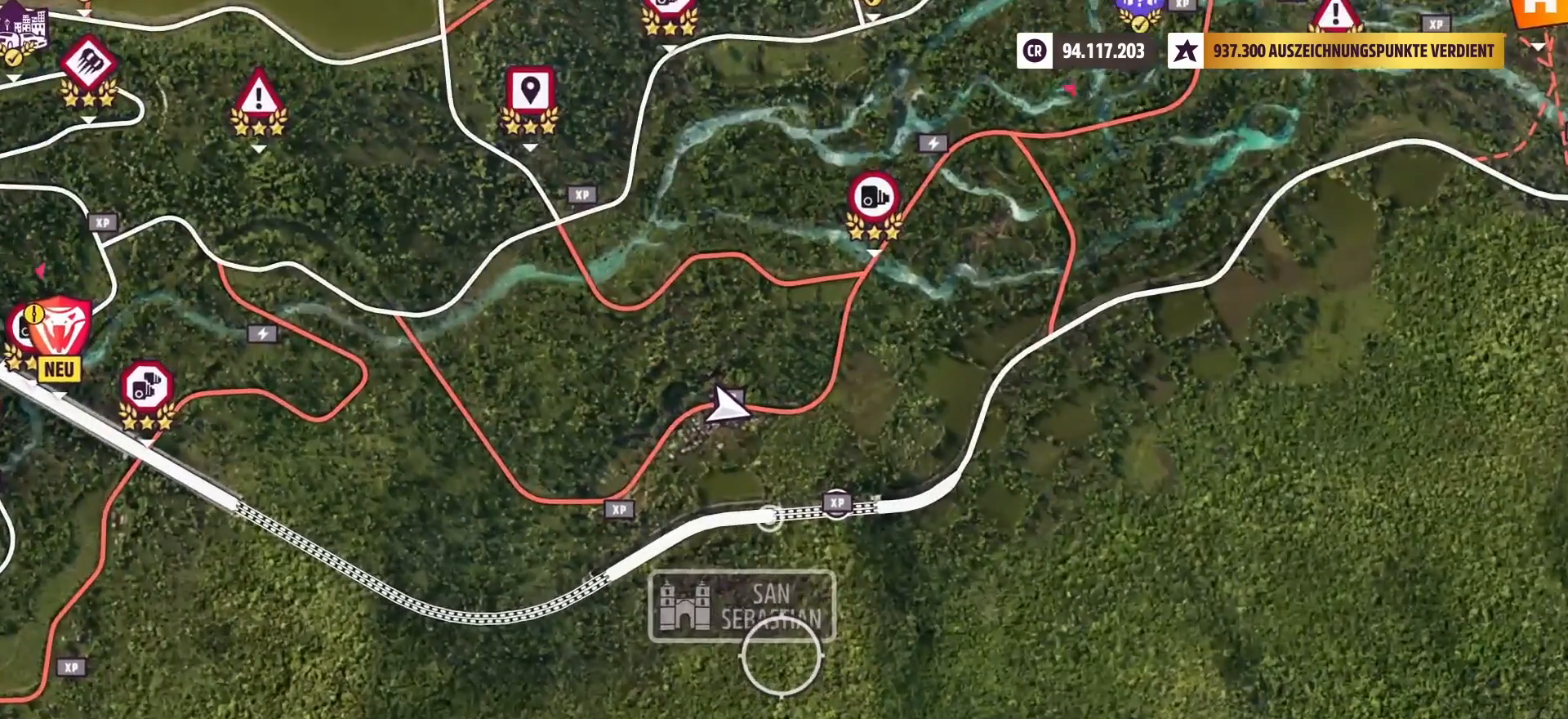
{"buttons": [], "left_stick": "up", "right_stick": "center", "events": [[42, "left_stick", "center"], [125, "left_stick", "left"], [250, "left_stick", "up"]]}
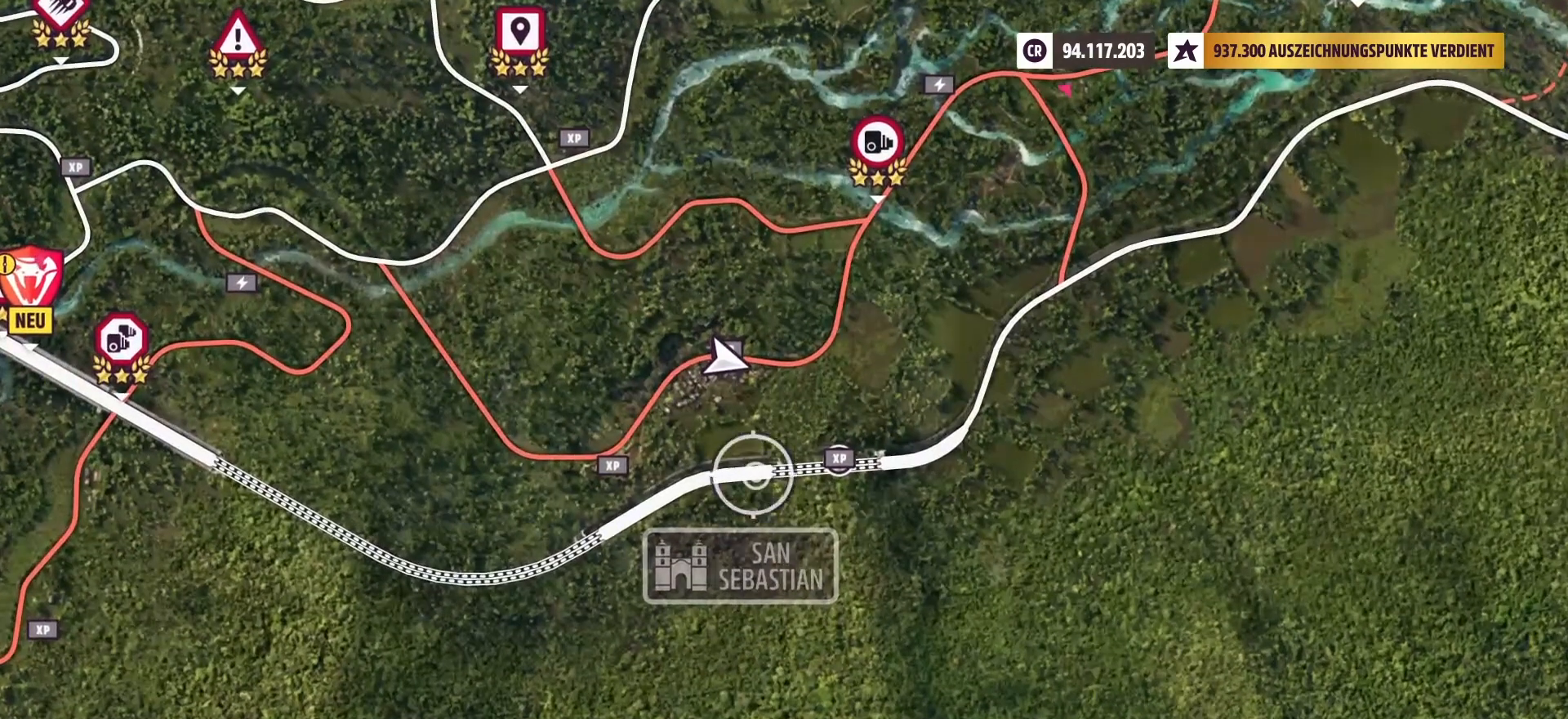
{"buttons": [], "left_stick": "left", "right_stick": "center", "events": [[83, "left_stick", "right"], [250, "left_stick", "up"], [375, "left_stick", "left"]]}
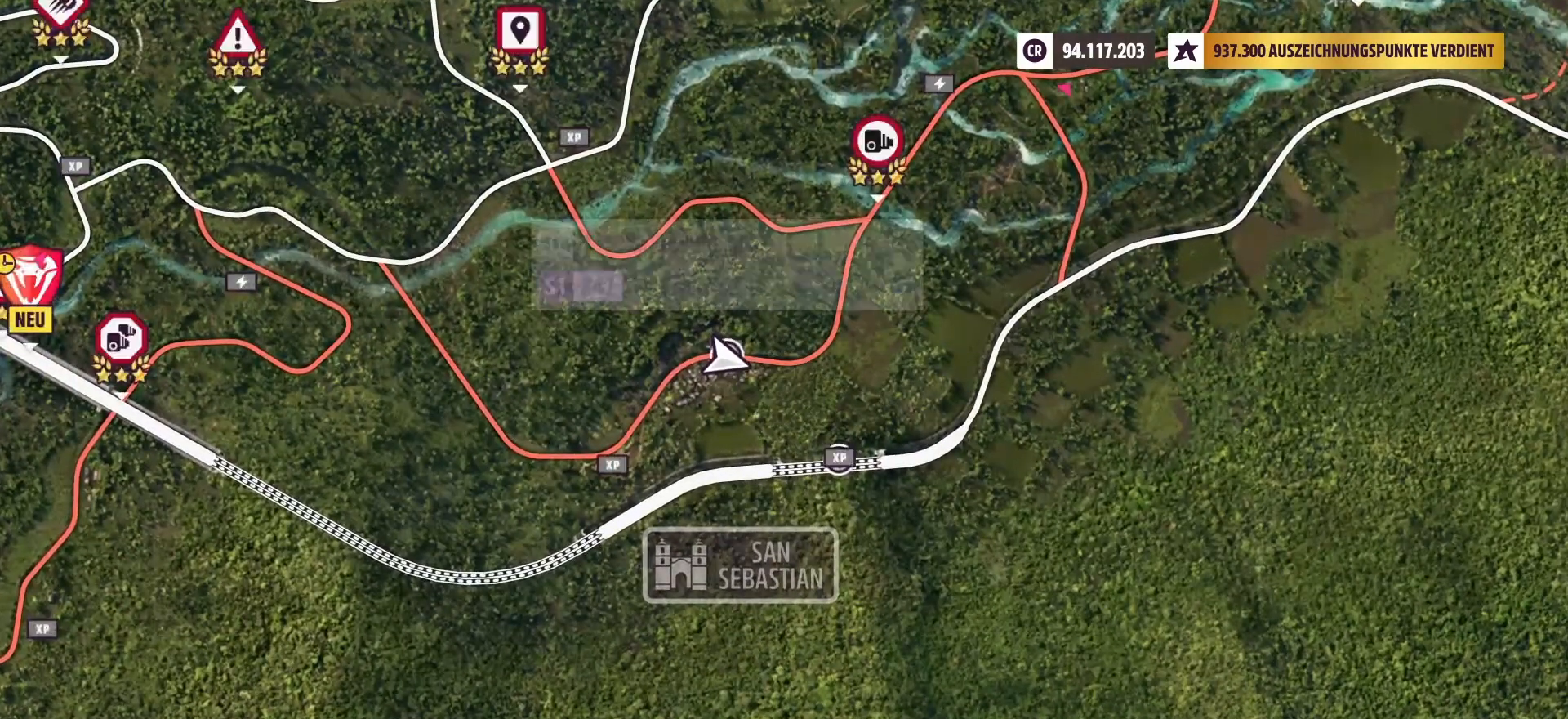
{"buttons": [], "left_stick": "down-left", "right_stick": "center", "events": [[167, "left_stick", "up"], [458, "left_stick", "down-left"]]}
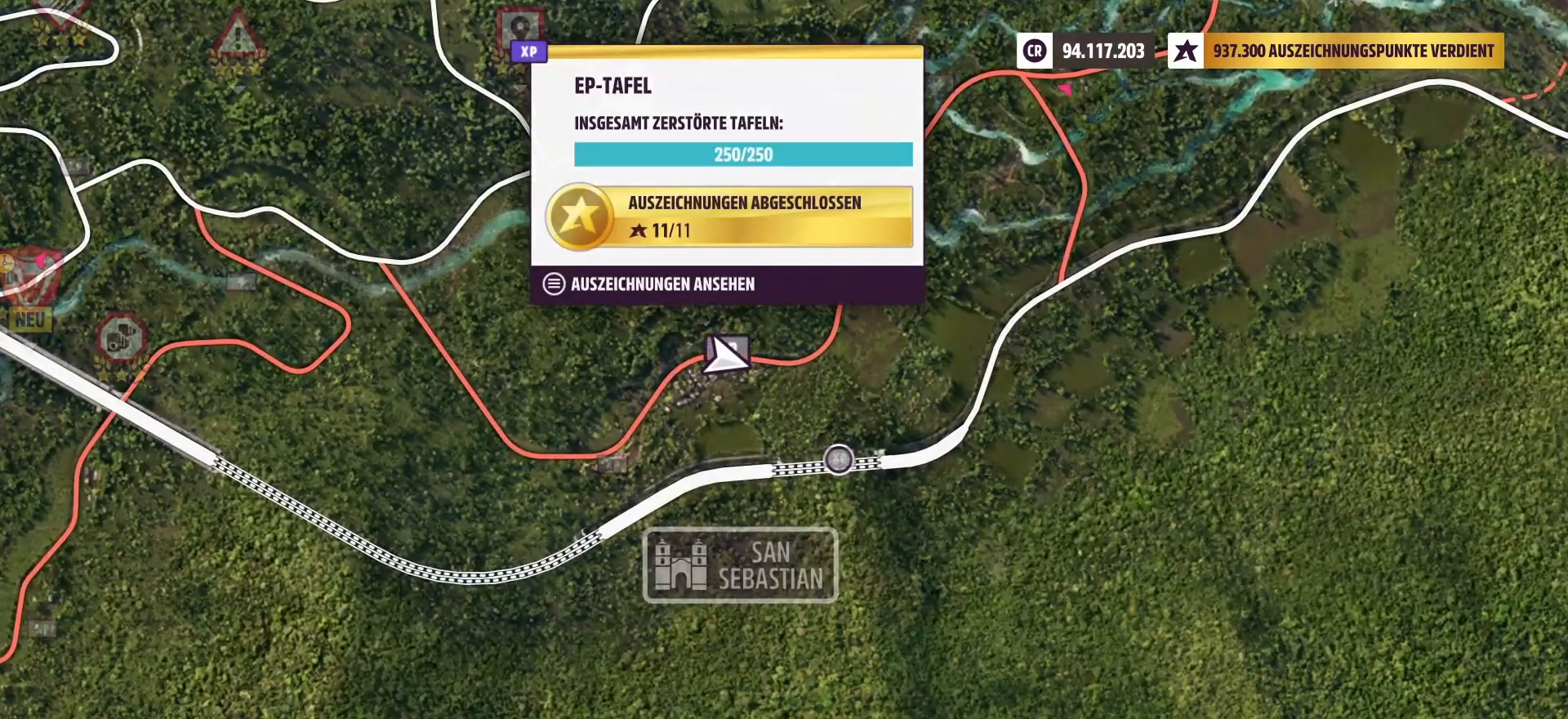
{"buttons": [], "left_stick": "down-left", "right_stick": "center", "events": [[83, "left_stick", "center"], [417, "left_stick", "down-left"]]}
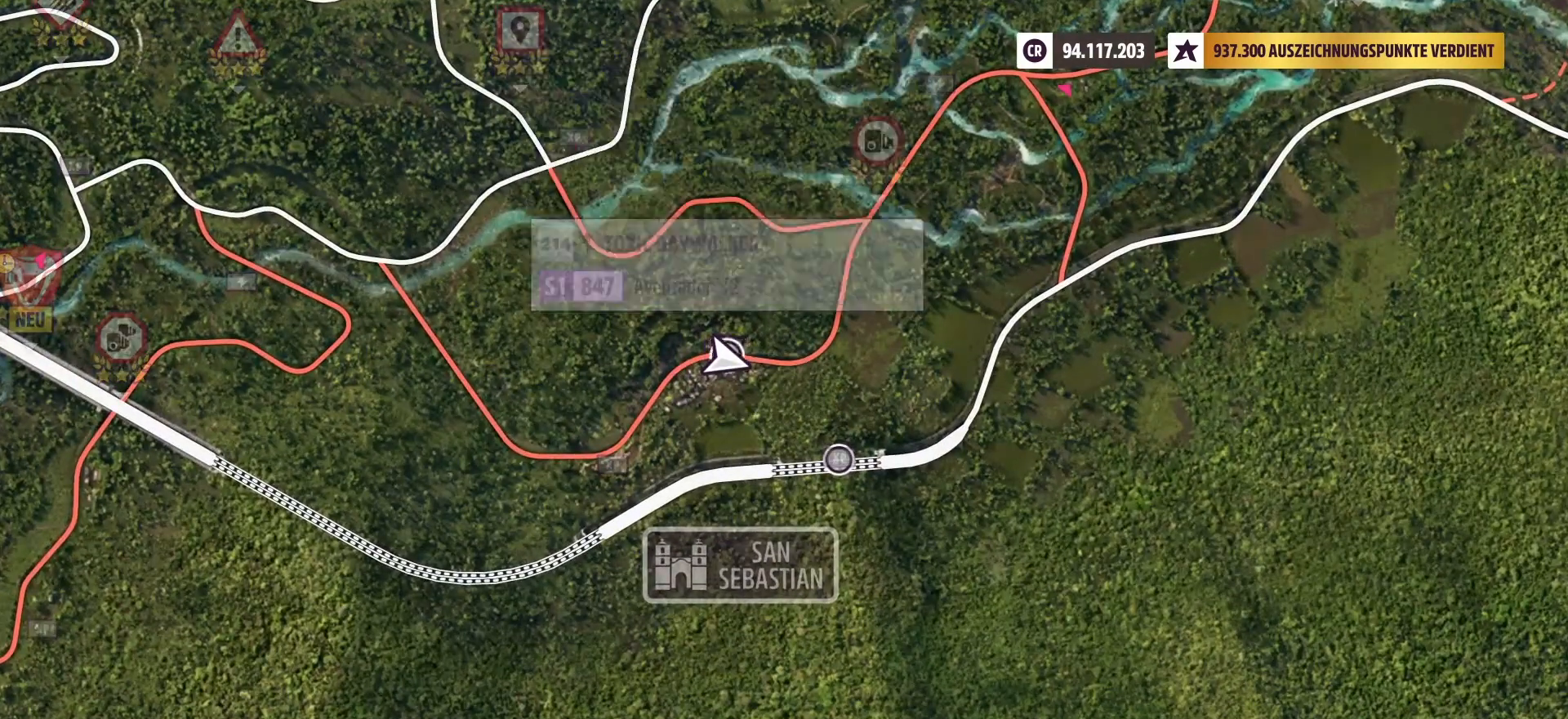
{"buttons": [], "left_stick": "center", "right_stick": "center", "events": [[42, "left_stick", "center"], [333, "left_stick", "up"], [417, "left_stick", "center"]]}
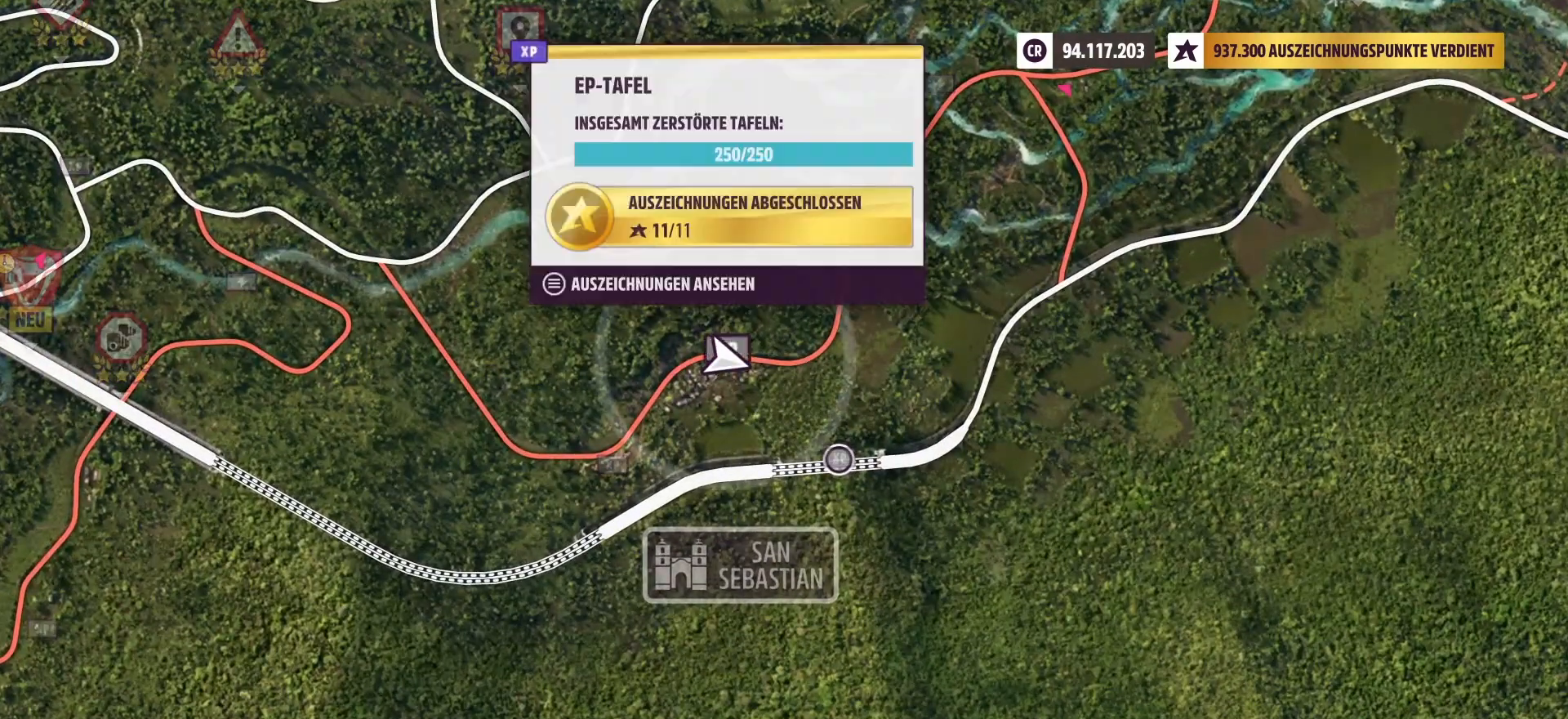
{"buttons": [], "left_stick": "center", "right_stick": "center", "events": []}
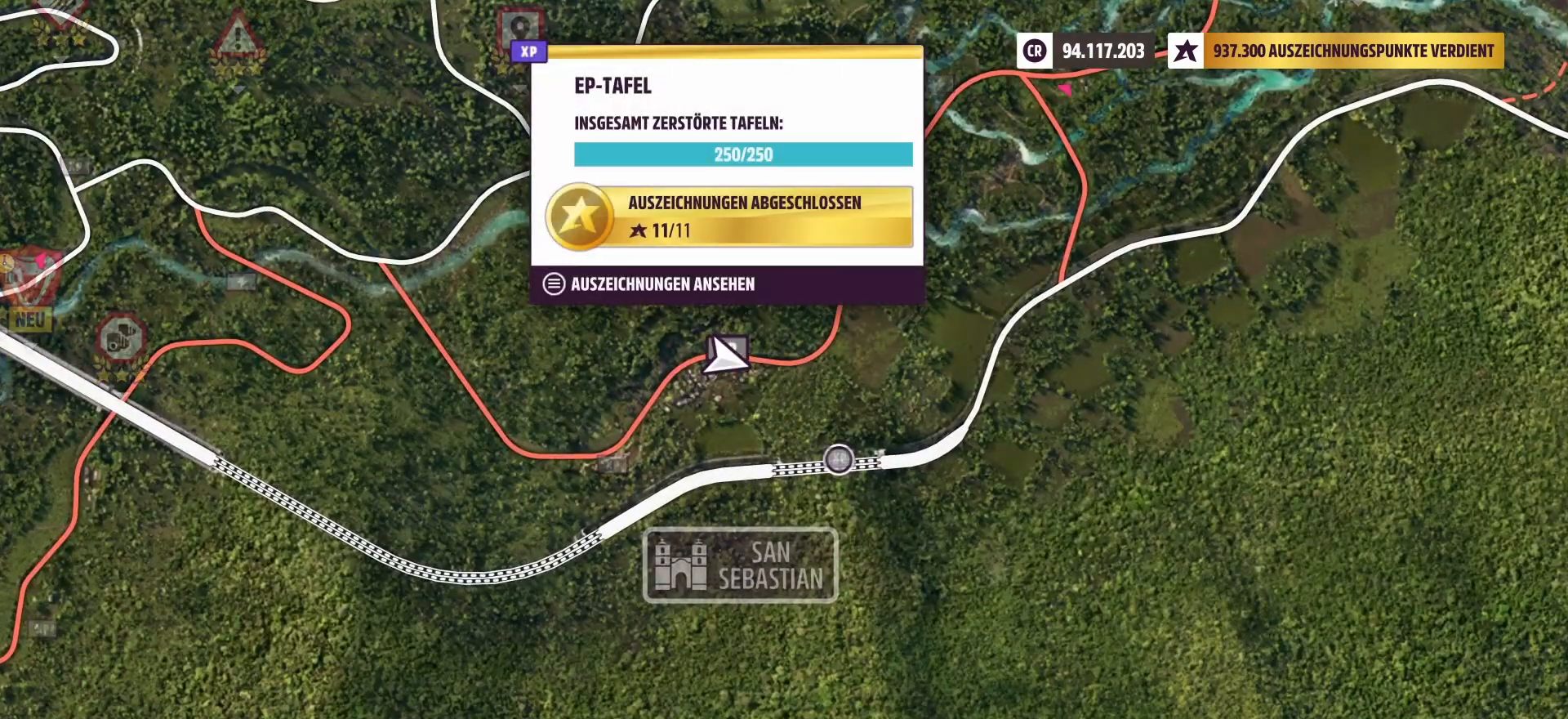
{"buttons": [], "left_stick": "center", "right_stick": "center", "events": []}